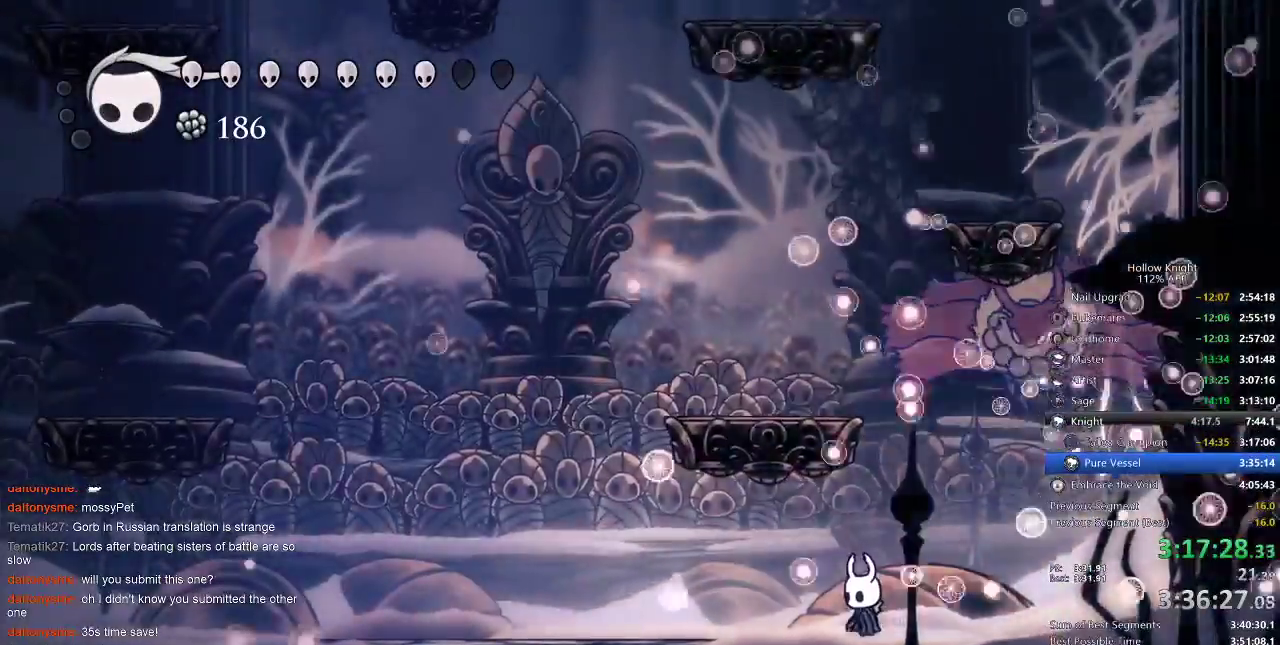
Gameplay with keyboard; each line is a JSON object with the keys held at the frame after it. "events" lists presses ("down") and releases ("up") of "cdash", "dash", "dnail", "down", "heal", "inv", "jump", "left", "nail", "right", "spell" and "up" between this image and that frame as [ms after this image, input, new state], when the widget could be followed in between. No other keys are recorded. Mouse input is not recorded. Key names are as the overlay labels them; some are game actions (e.g. jump) rather than physical keys.
{"keys": ["heal"], "events": []}
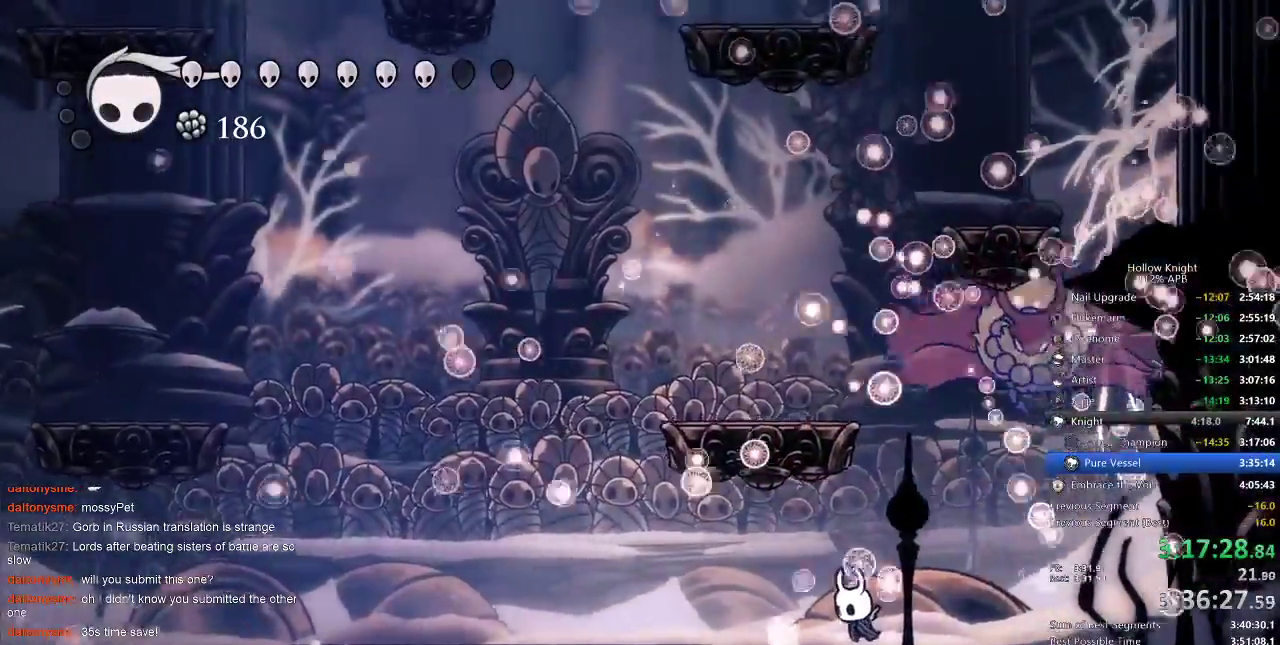
{"keys": ["heal"], "events": []}
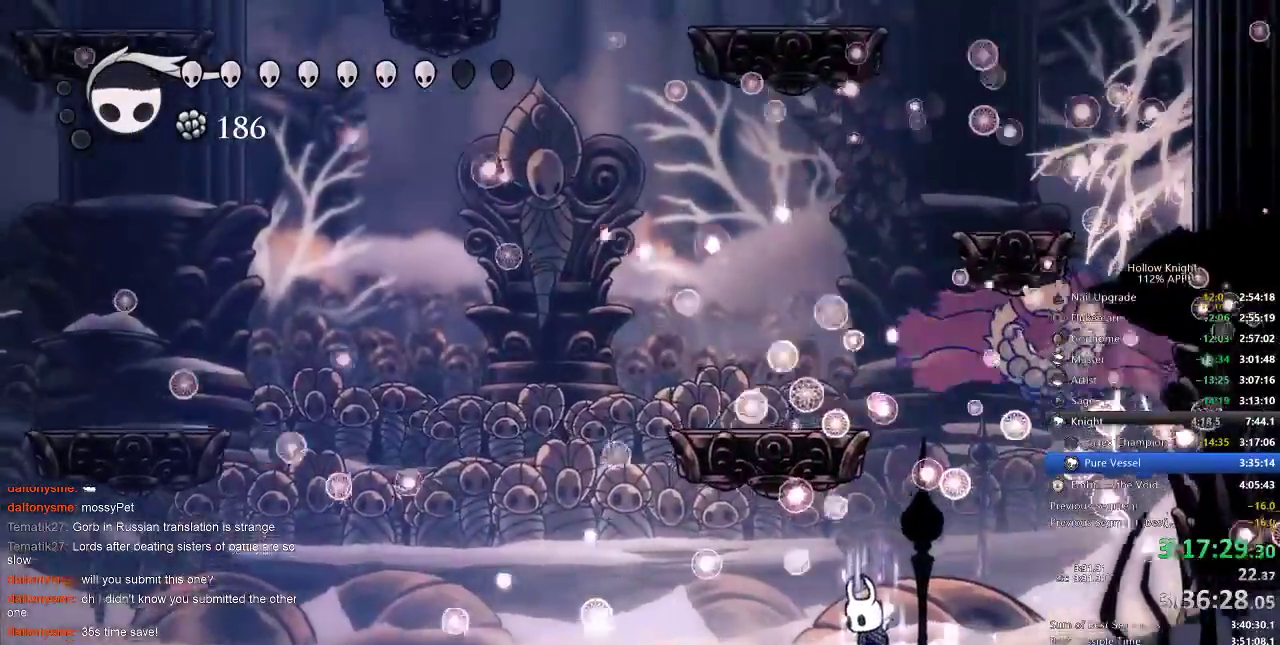
{"keys": ["heal"], "events": []}
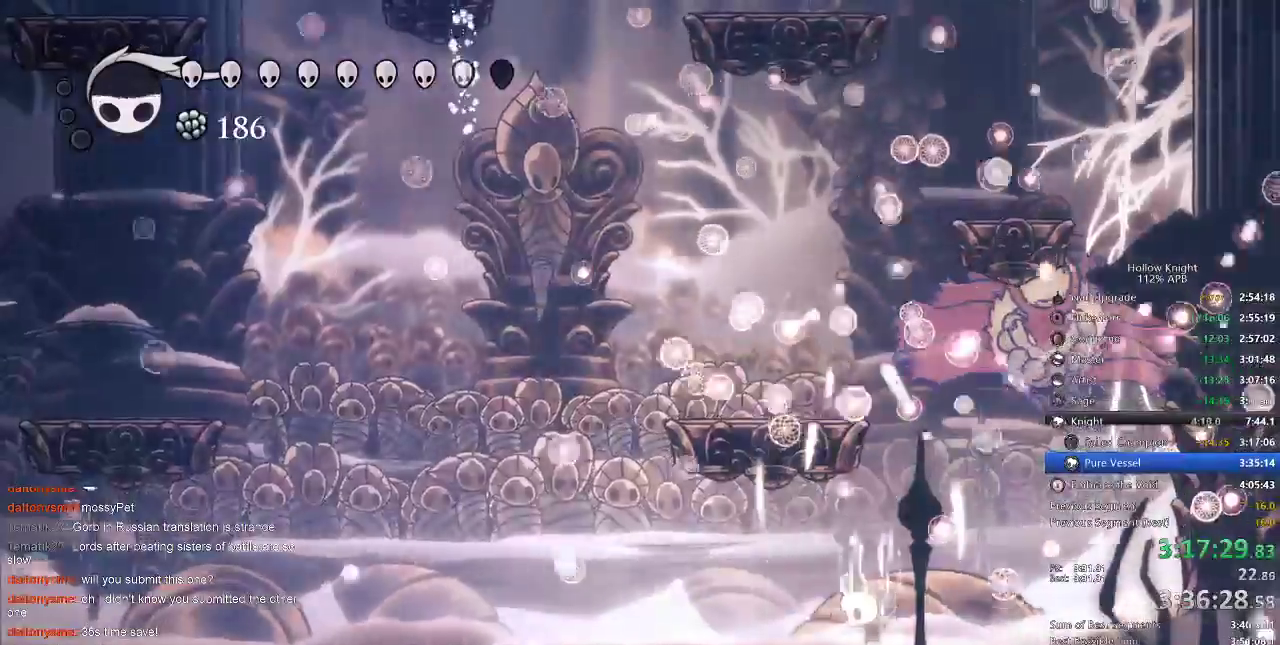
{"keys": ["heal"], "events": []}
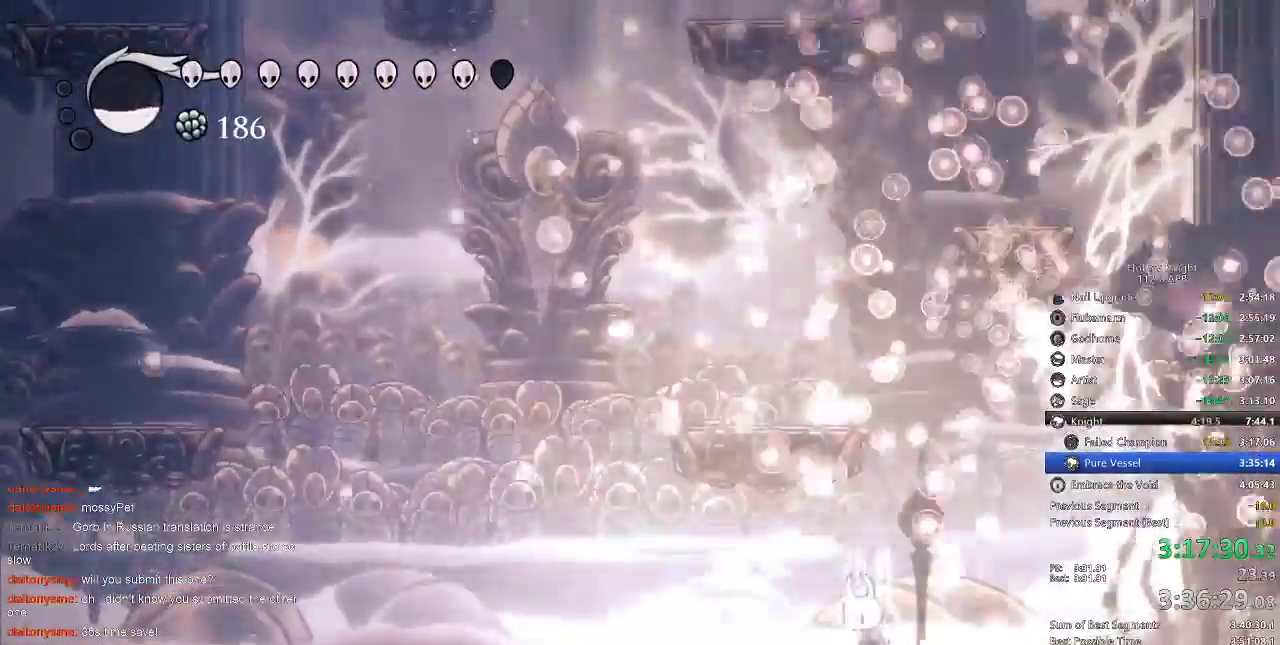
{"keys": ["heal"], "events": []}
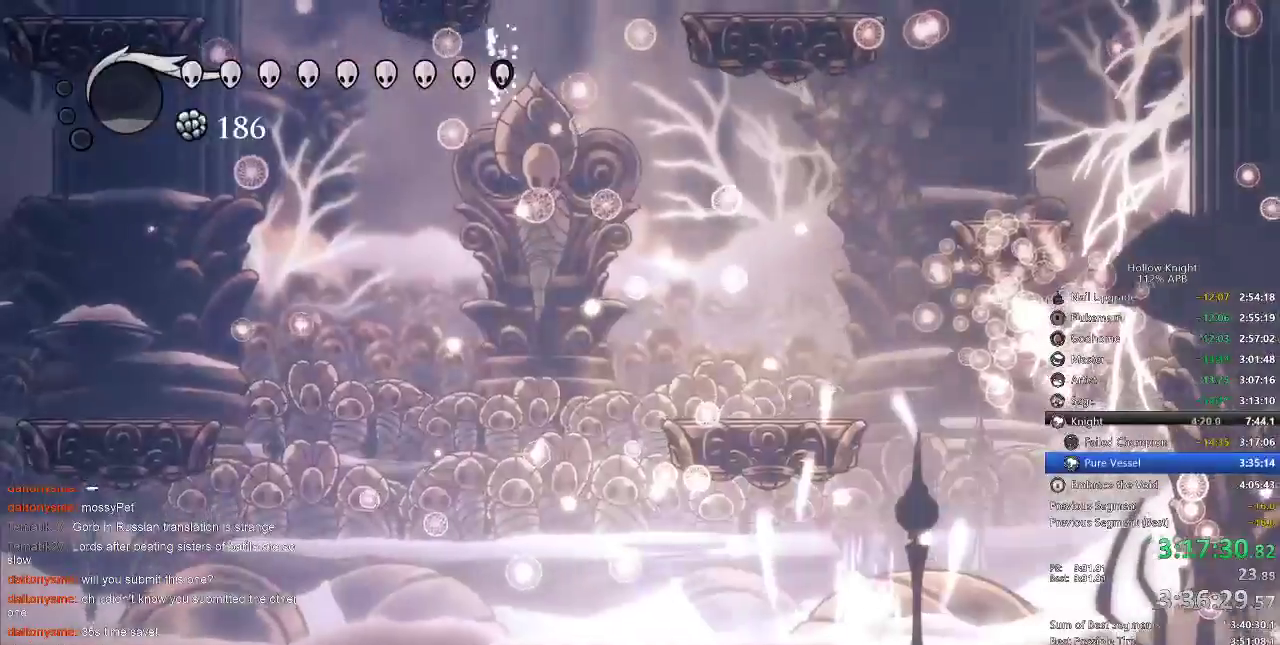
{"keys": [], "events": [[150, "heal", "up"]]}
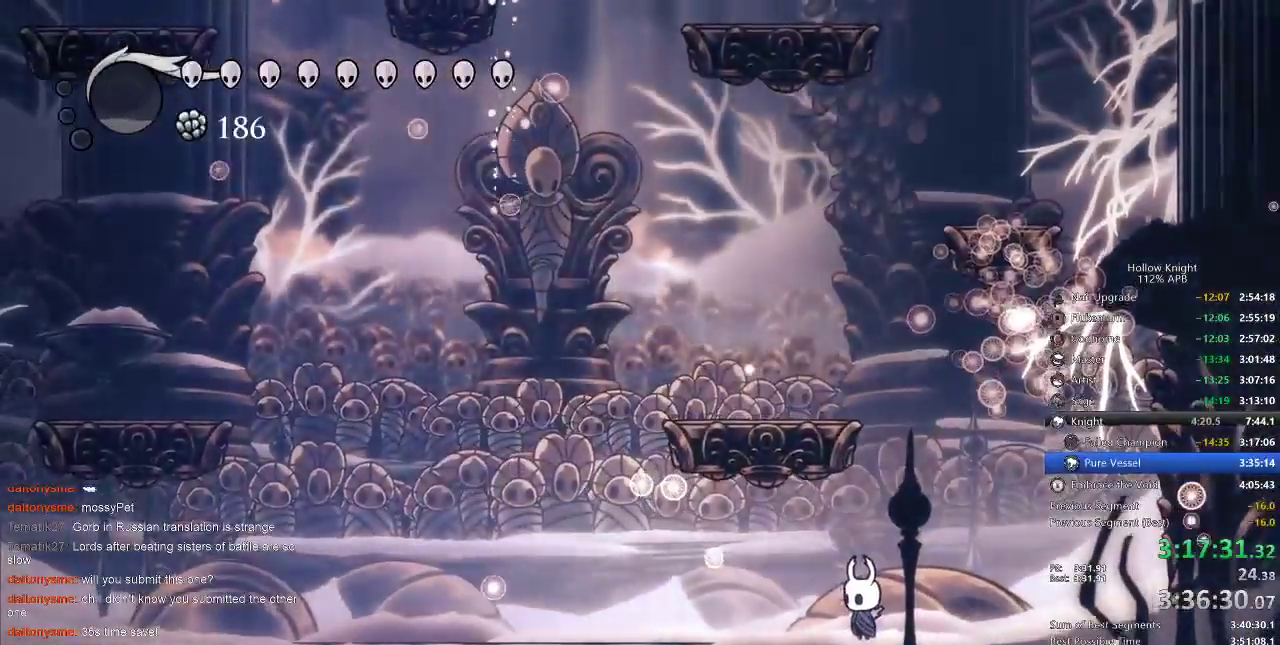
{"keys": [], "events": []}
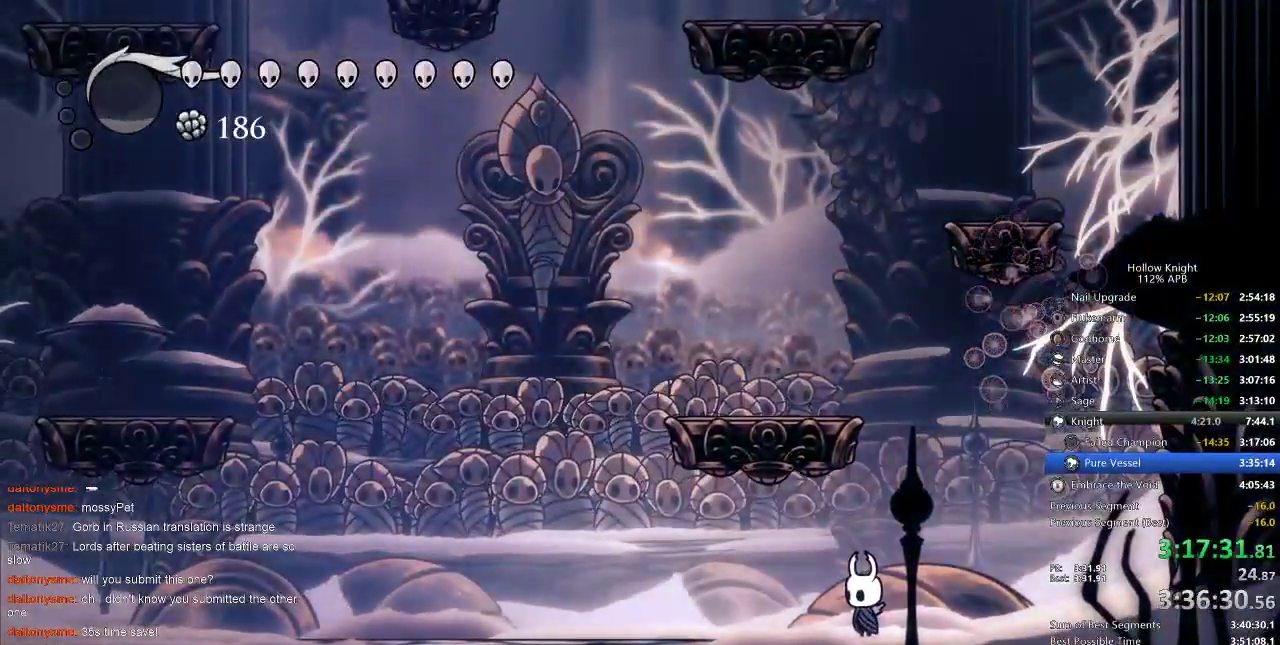
{"keys": [], "events": []}
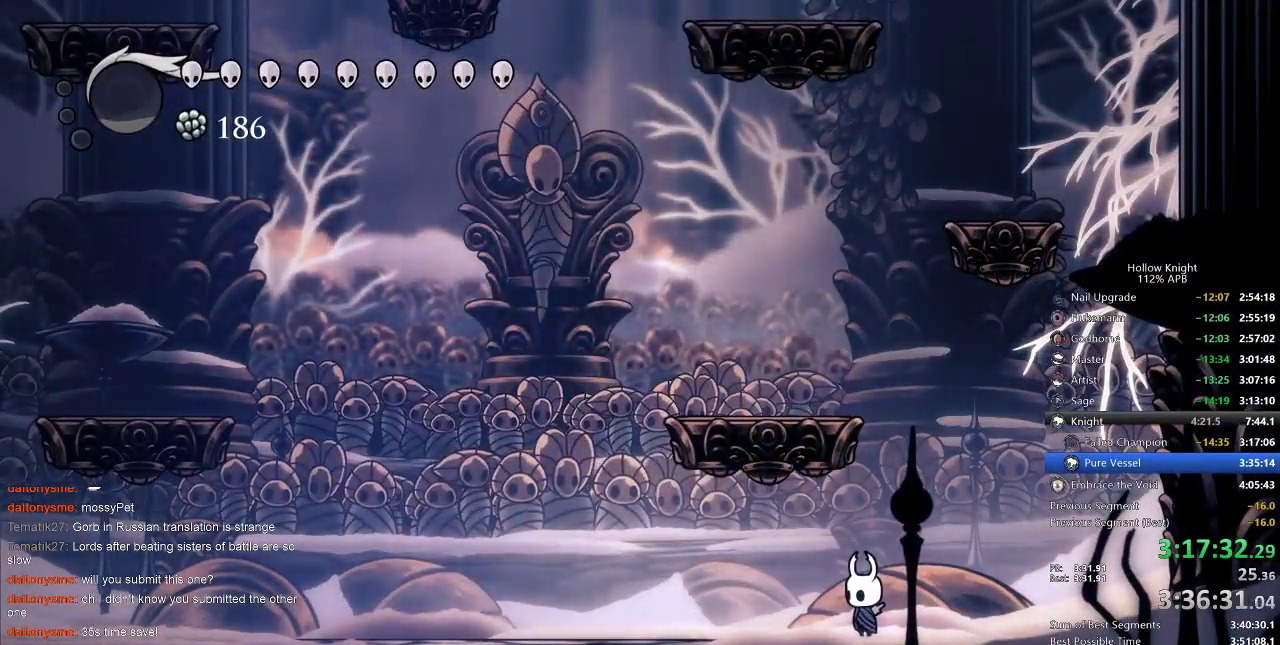
{"keys": [], "events": []}
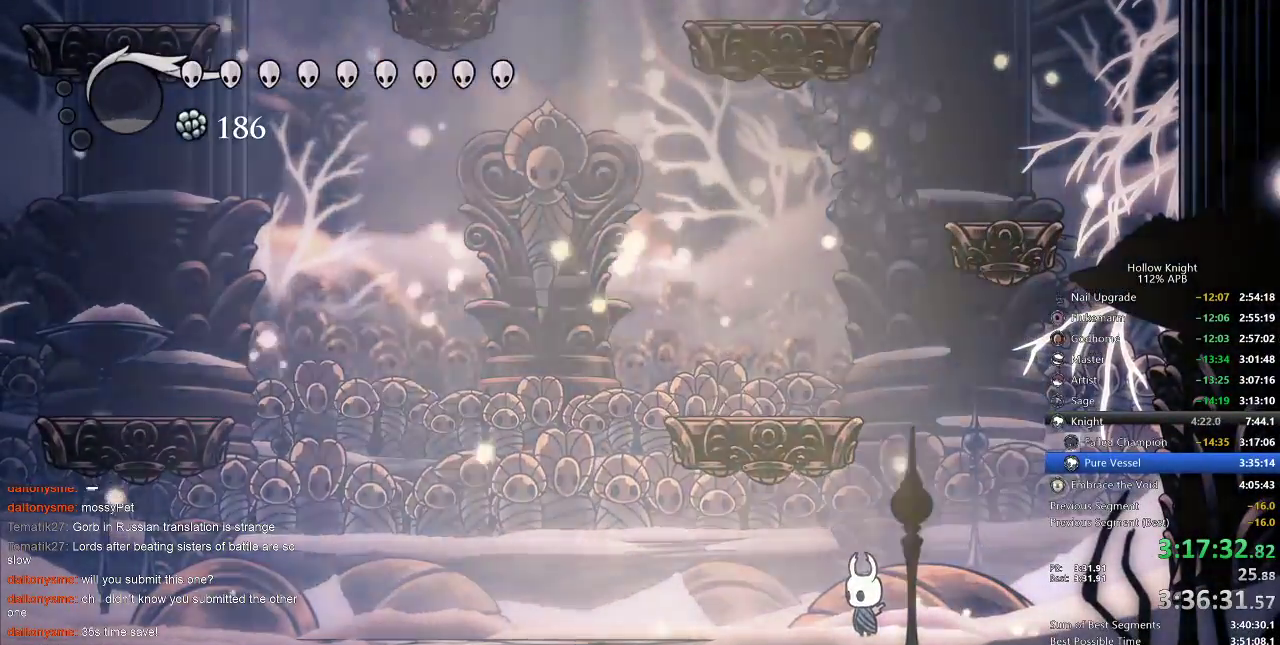
{"keys": [], "events": []}
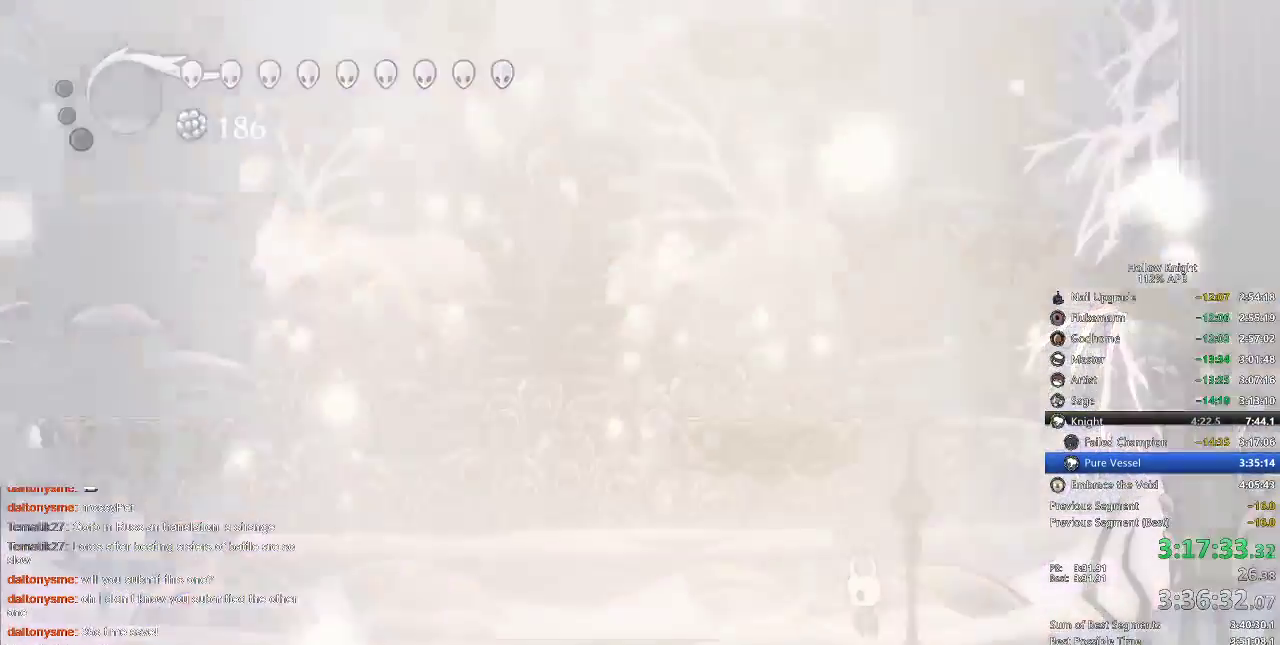
{"keys": [], "events": []}
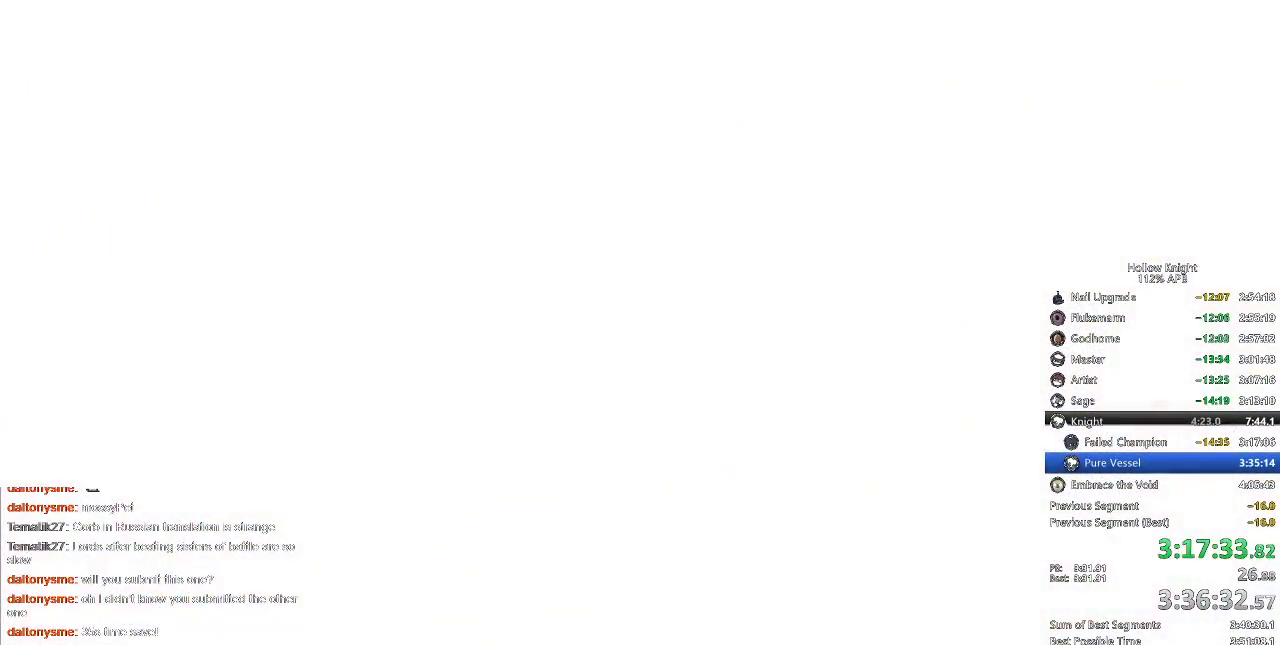
{"keys": [], "events": []}
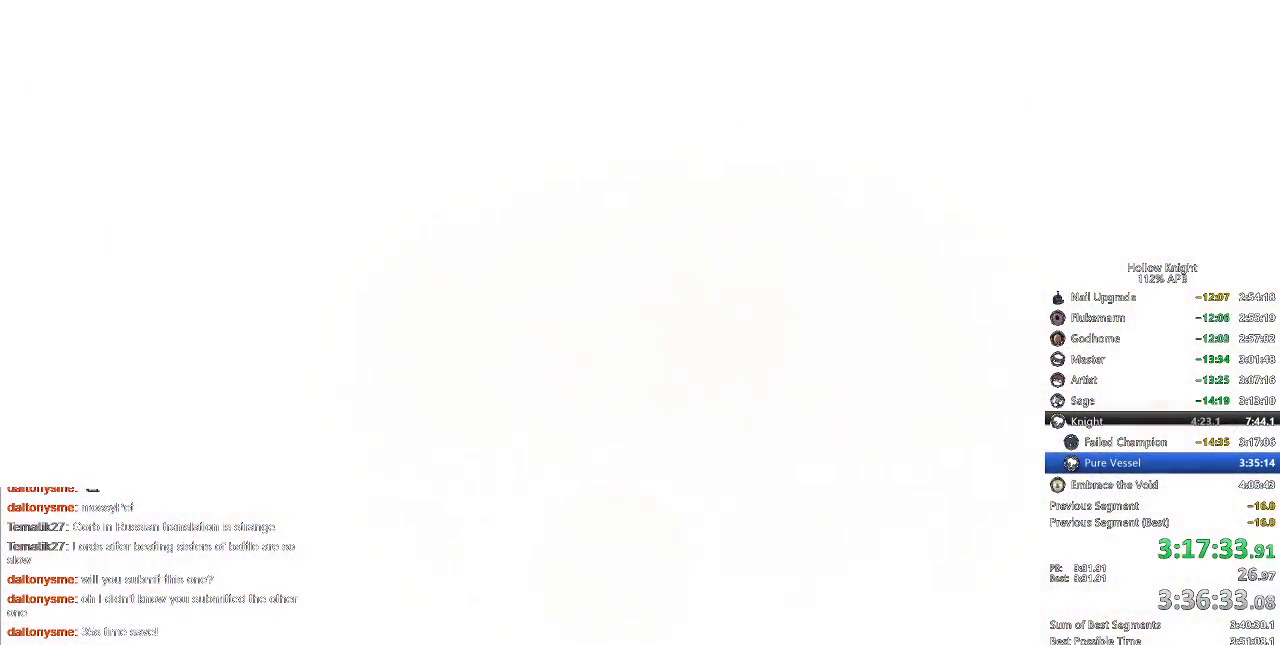
{"keys": ["right"], "events": [[67, "right", "down"], [117, "right", "up"], [267, "right", "down"], [300, "right", "up"], [450, "right", "down"]]}
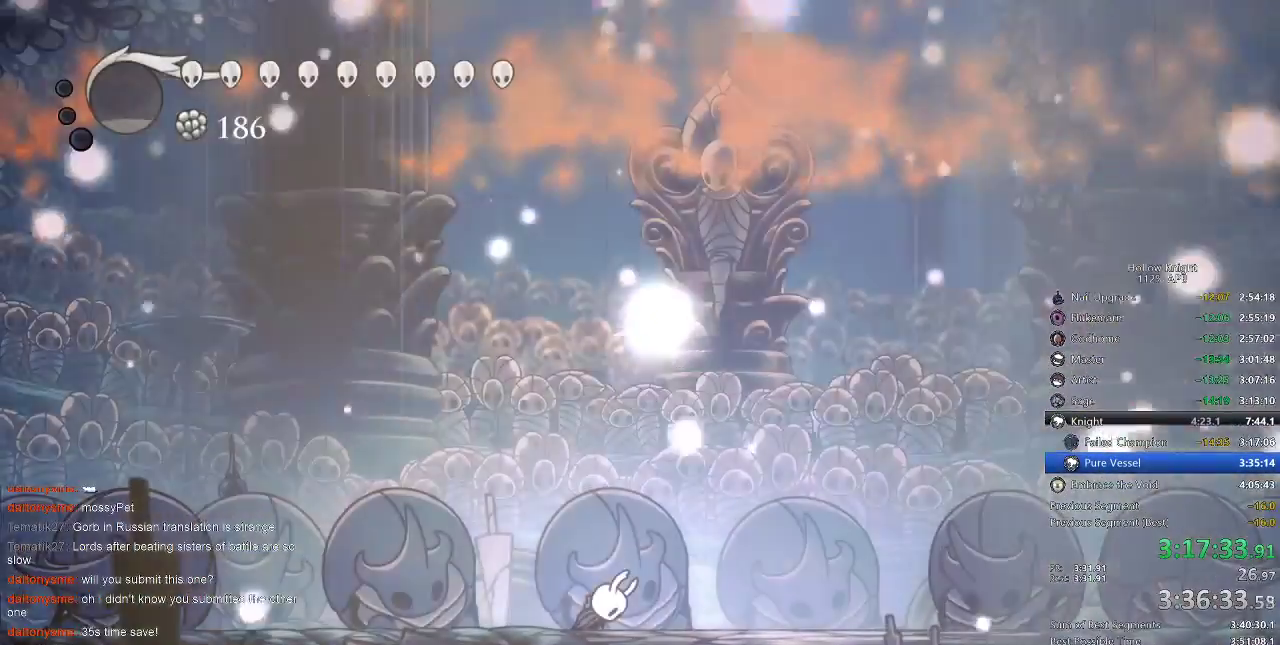
{"keys": ["right"], "events": [[50, "right", "up"], [100, "right", "down"], [183, "right", "up"], [267, "right", "down"]]}
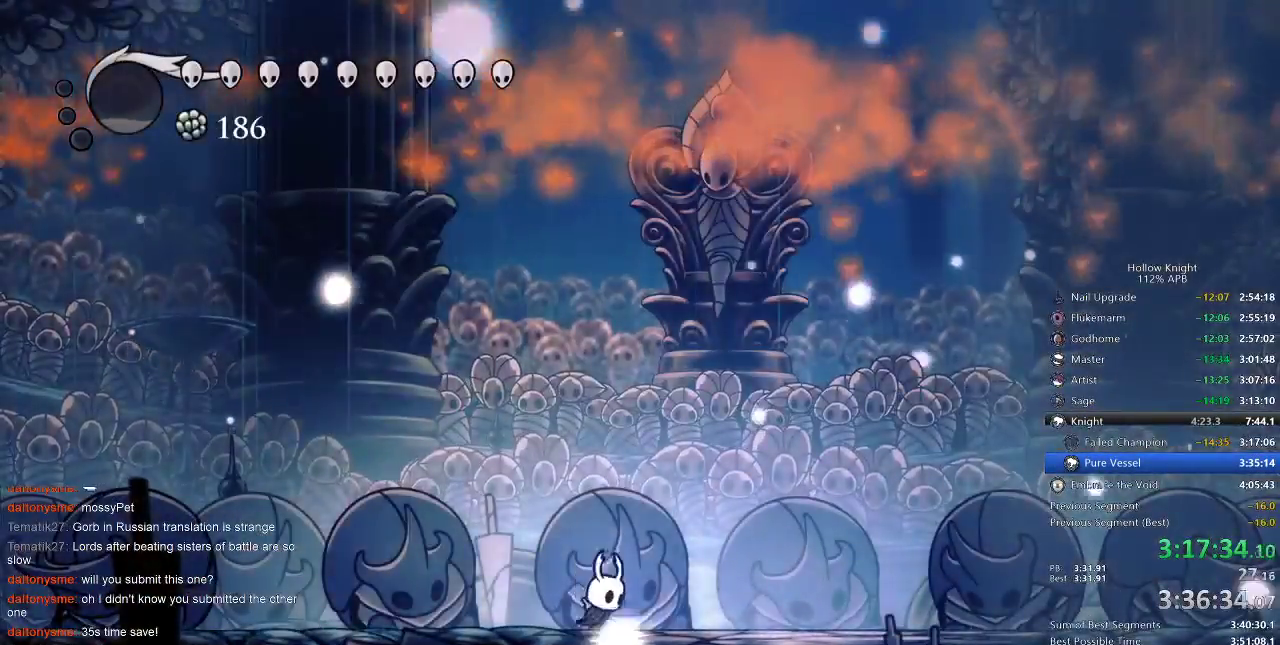
{"keys": ["nail", "right"], "events": [[117, "nail", "down"]]}
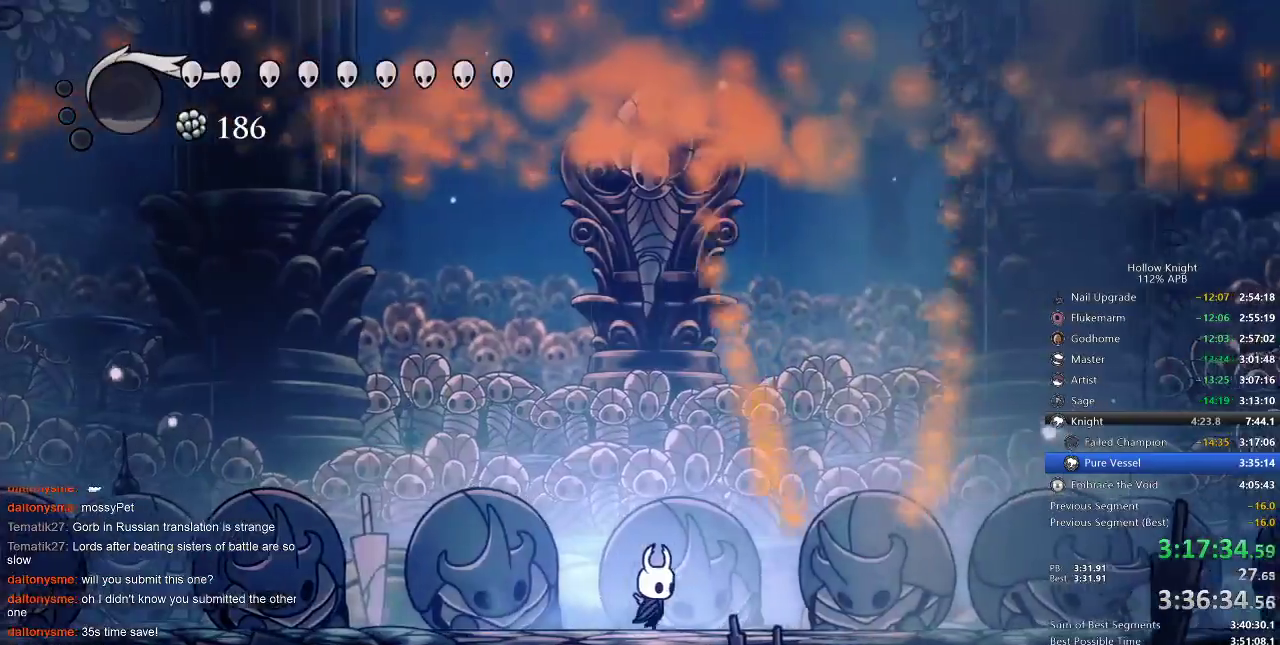
{"keys": ["nail"], "events": [[83, "right", "up"]]}
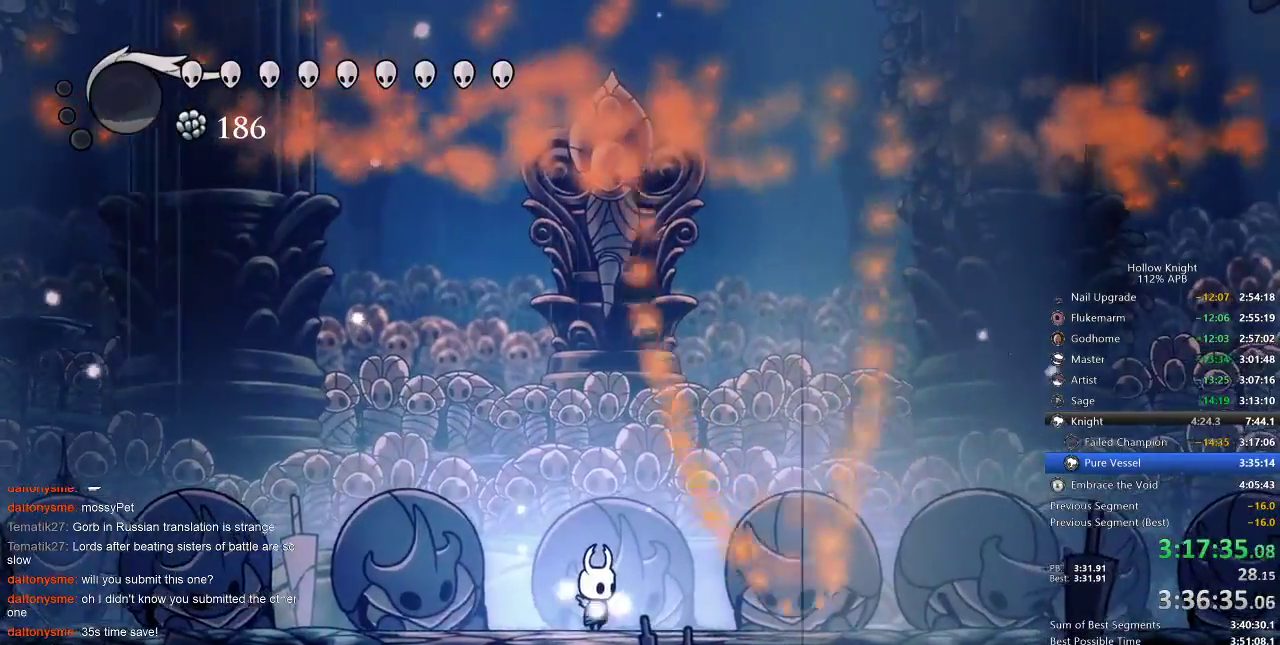
{"keys": ["nail"], "events": []}
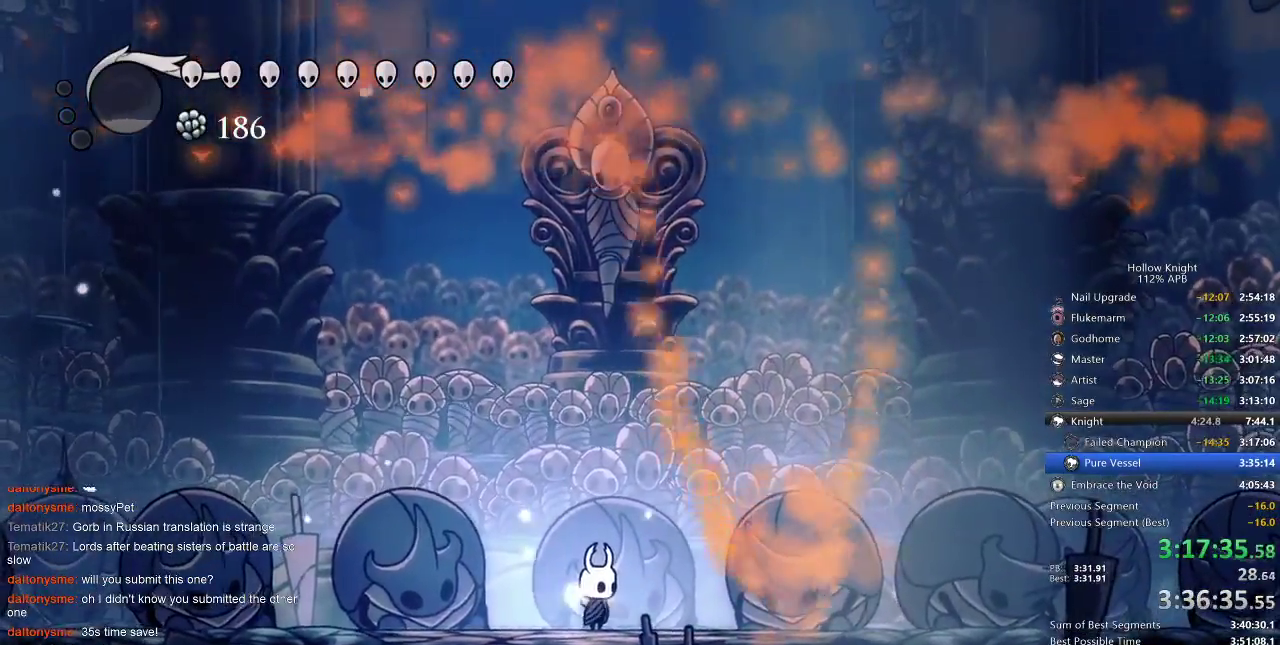
{"keys": ["nail", "right"], "events": [[400, "right", "down"]]}
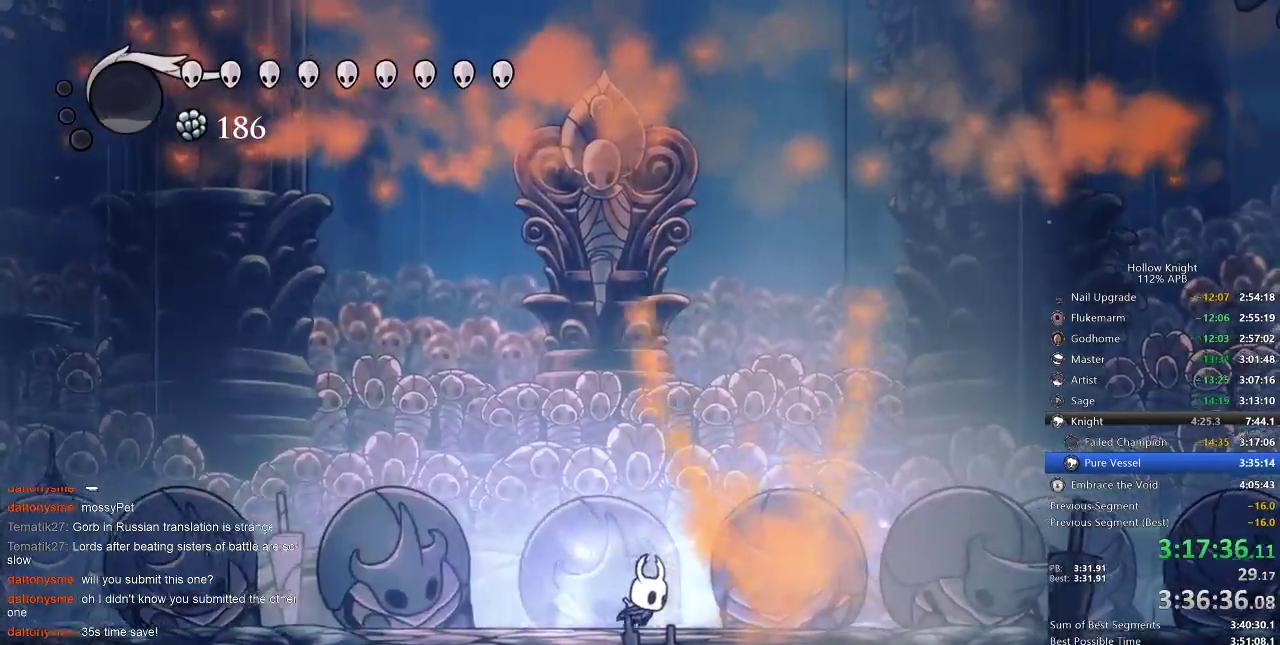
{"keys": ["nail"], "events": [[67, "right", "up"]]}
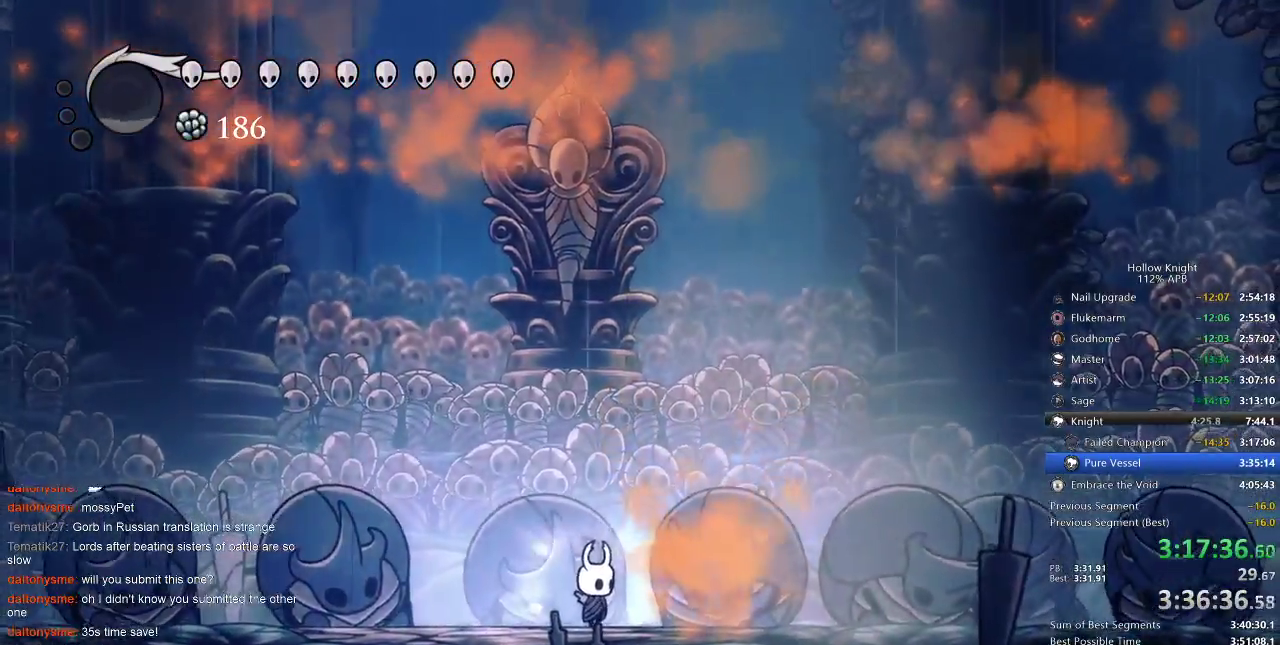
{"keys": [], "events": [[83, "nail", "up"]]}
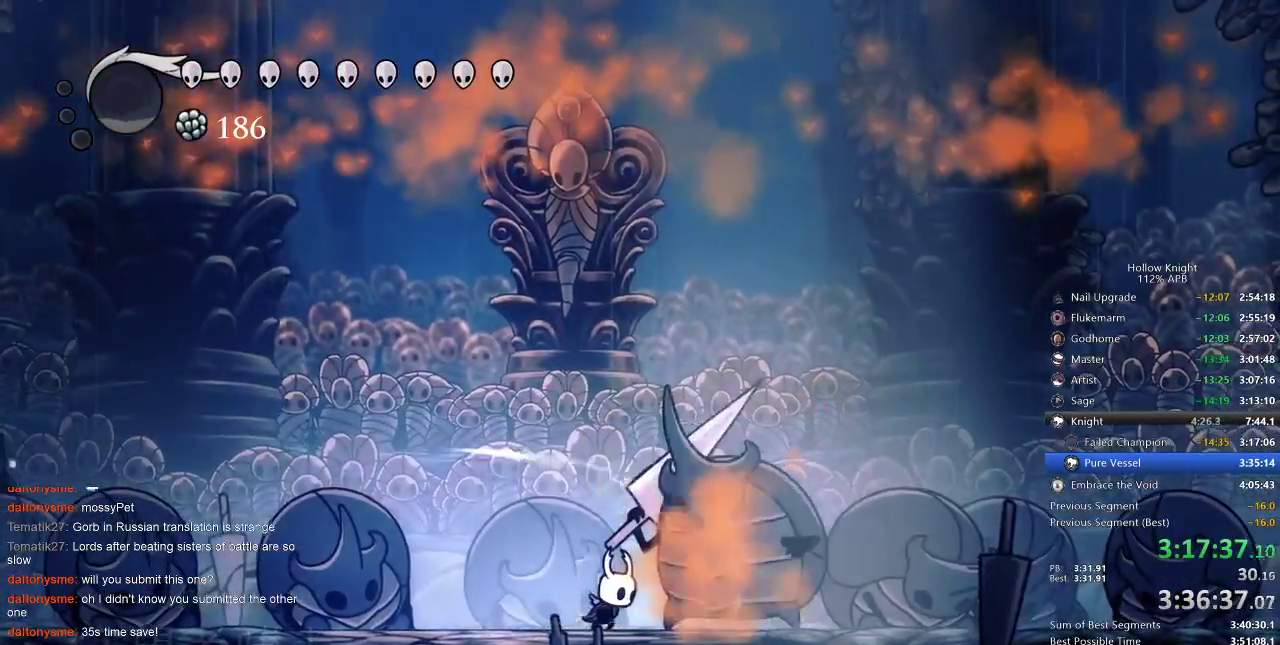
{"keys": [], "events": [[350, "nail", "down"], [450, "nail", "up"]]}
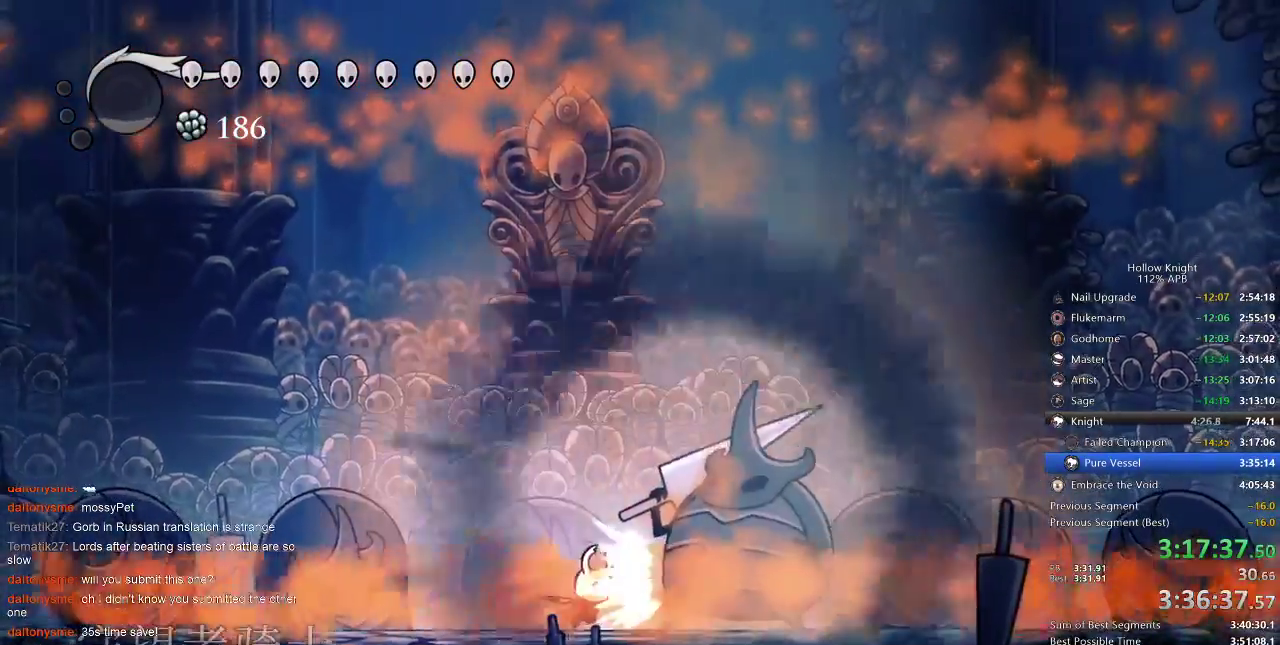
{"keys": [], "events": [[350, "right", "down"], [450, "right", "up"]]}
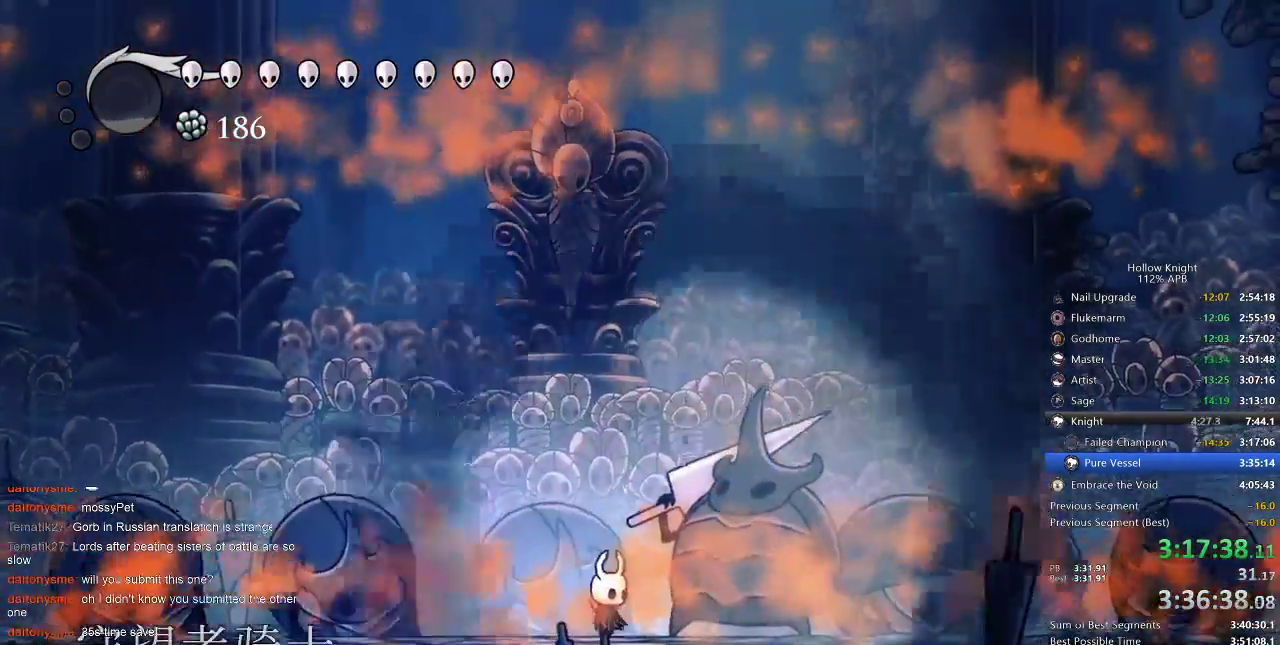
{"keys": ["right"], "events": [[50, "nail", "down"], [117, "nail", "up"], [233, "right", "down"], [333, "nail", "down"], [367, "nail", "up"]]}
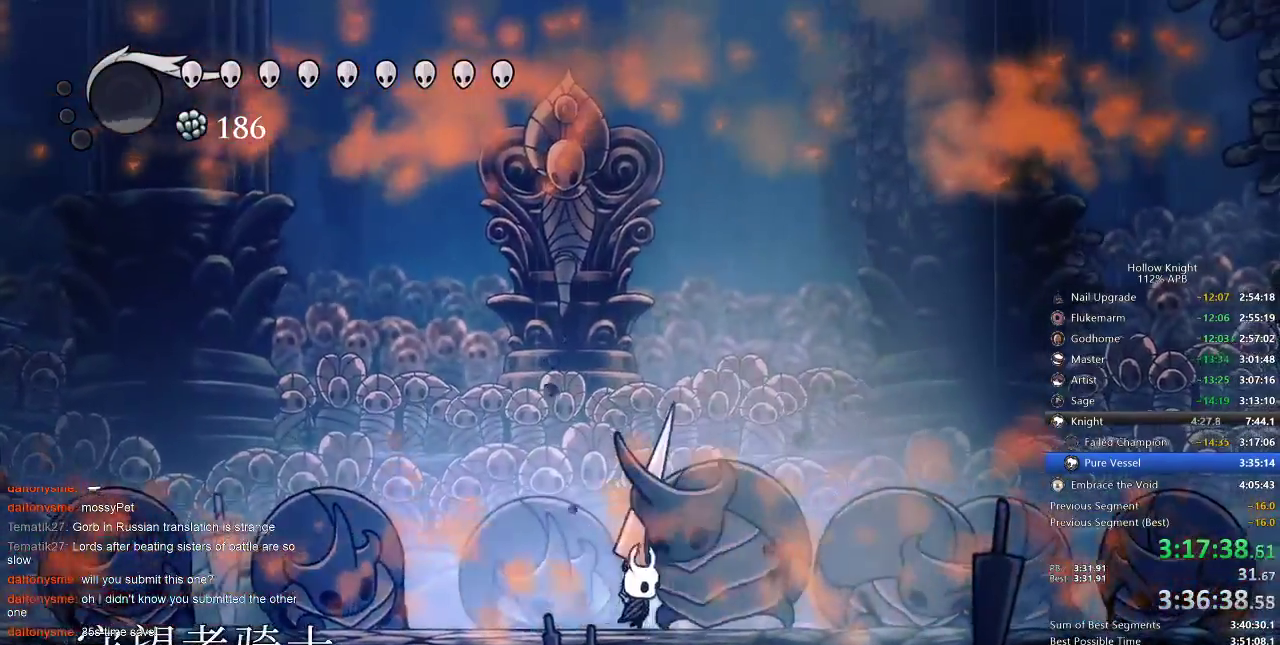
{"keys": ["right"], "events": [[50, "nail", "down"], [167, "nail", "up"], [233, "right", "up"], [450, "right", "down"]]}
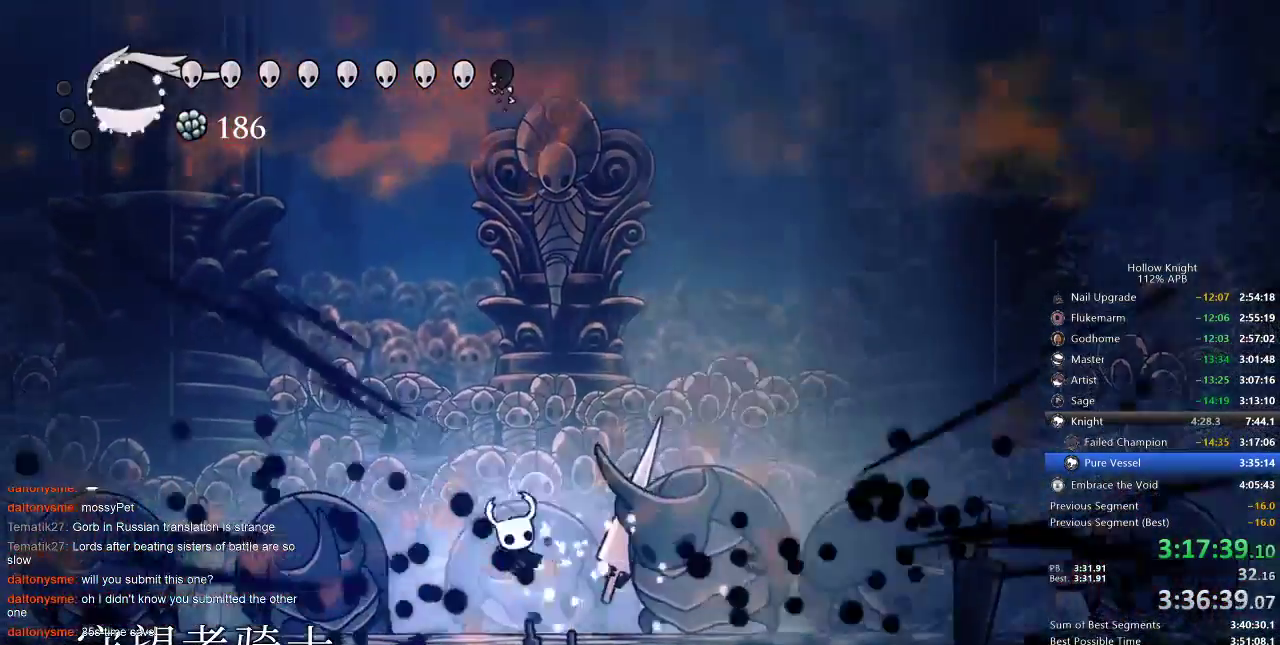
{"keys": ["right"], "events": [[100, "nail", "down"], [200, "nail", "up"], [367, "nail", "down"], [467, "nail", "up"]]}
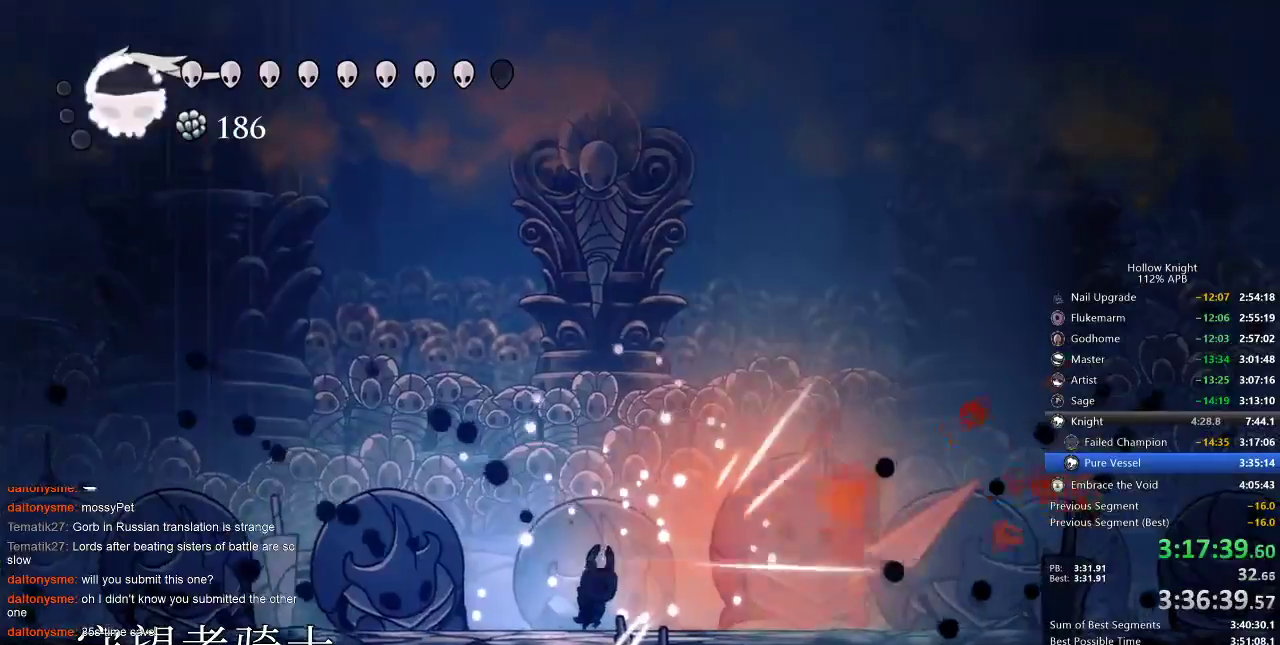
{"keys": ["right"], "events": [[150, "nail", "down"], [283, "dash", "down"], [283, "nail", "up"], [400, "dash", "up"]]}
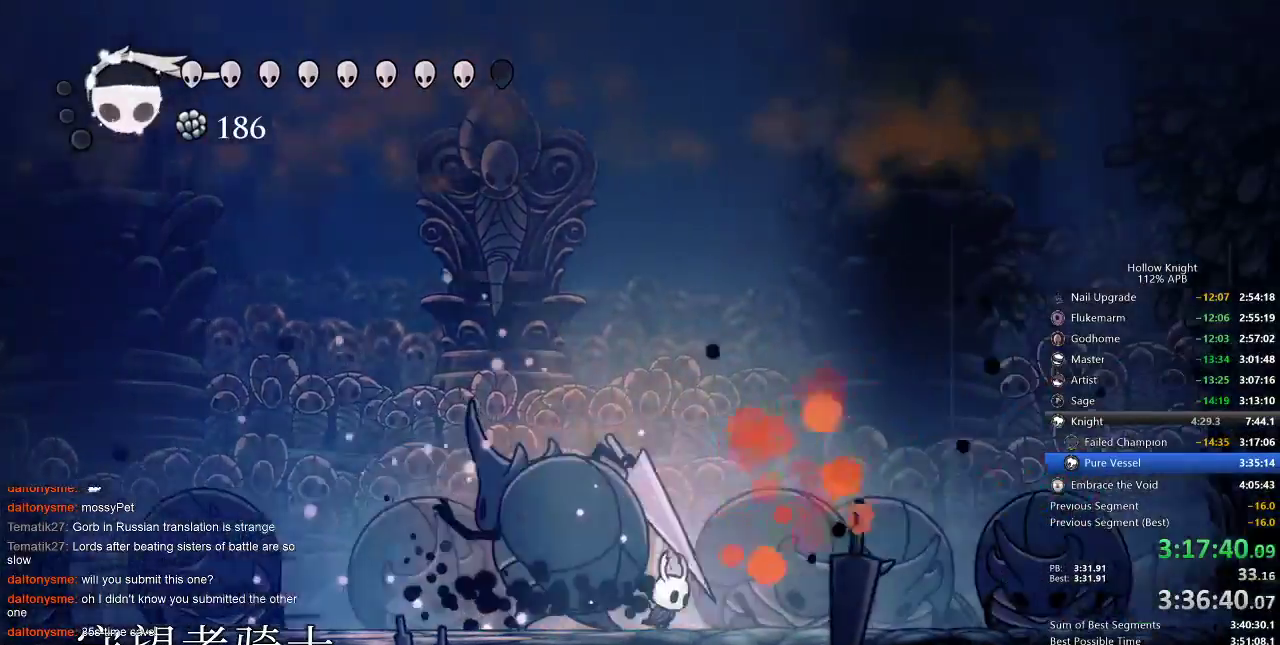
{"keys": ["left"], "events": [[100, "left", "down"], [167, "right", "up"], [200, "left", "up"], [200, "nail", "down"], [267, "nail", "up"], [467, "left", "down"], [467, "nail", "down"], [500, "nail", "up"]]}
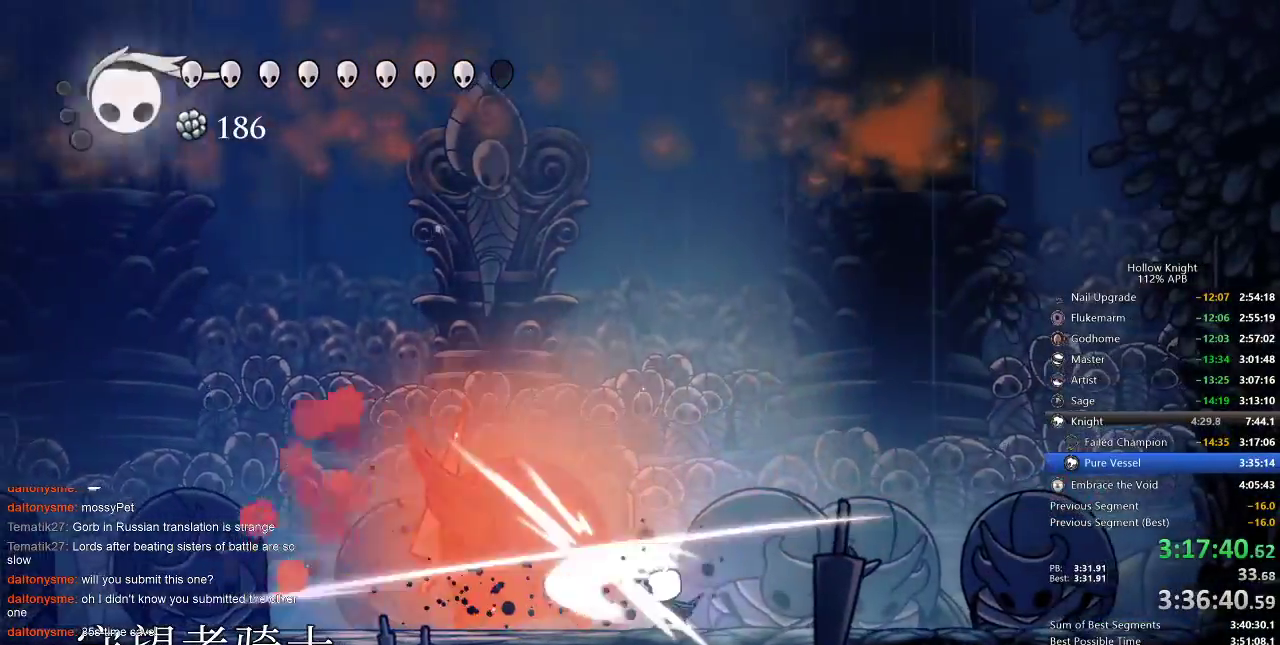
{"keys": ["left"], "events": [[200, "nail", "down"], [333, "nail", "up"]]}